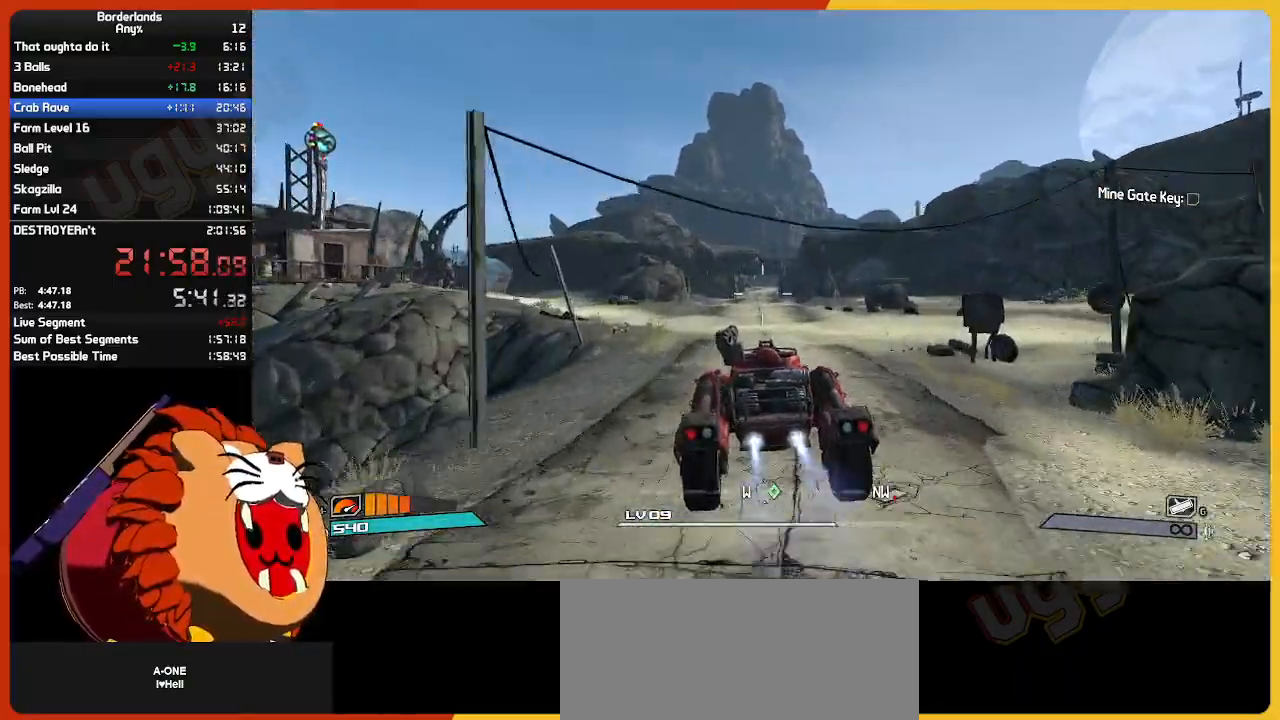
Gameplay with keyboard and mouse; each line is a JSON object with the keys and mouse buttons held at the frame after it. "events" lists presses ("down") and releases ("up") of "1", "2", "3", "4", "5", "a", "alt", "c", "ctrl", "d", "down", "e", "escape", "f", "g", "left", "q", "r", "return", "right", "s", "shift", "space", "t", "tab", "up", "v", "w", "x", "z", "mouse_left", "mouse_wheel" and "mouse_right" between this image and that frame as [ms after this image, input, new state], when the widget could be followed in between. "mouse_left", "mouse_wheel", "mouse_right" = the "left", "wheel", "right" buttons of the "mouse" list. No other keys are recorded. "wheel" means that the mouse wheel is clicked or scrolled. "mouse_move" is the direction in which the mouse moves at that frame (one of eight, or "still"), when it could be read.
{"keys": ["w"], "mouse": [], "mouse_move": "still", "events": []}
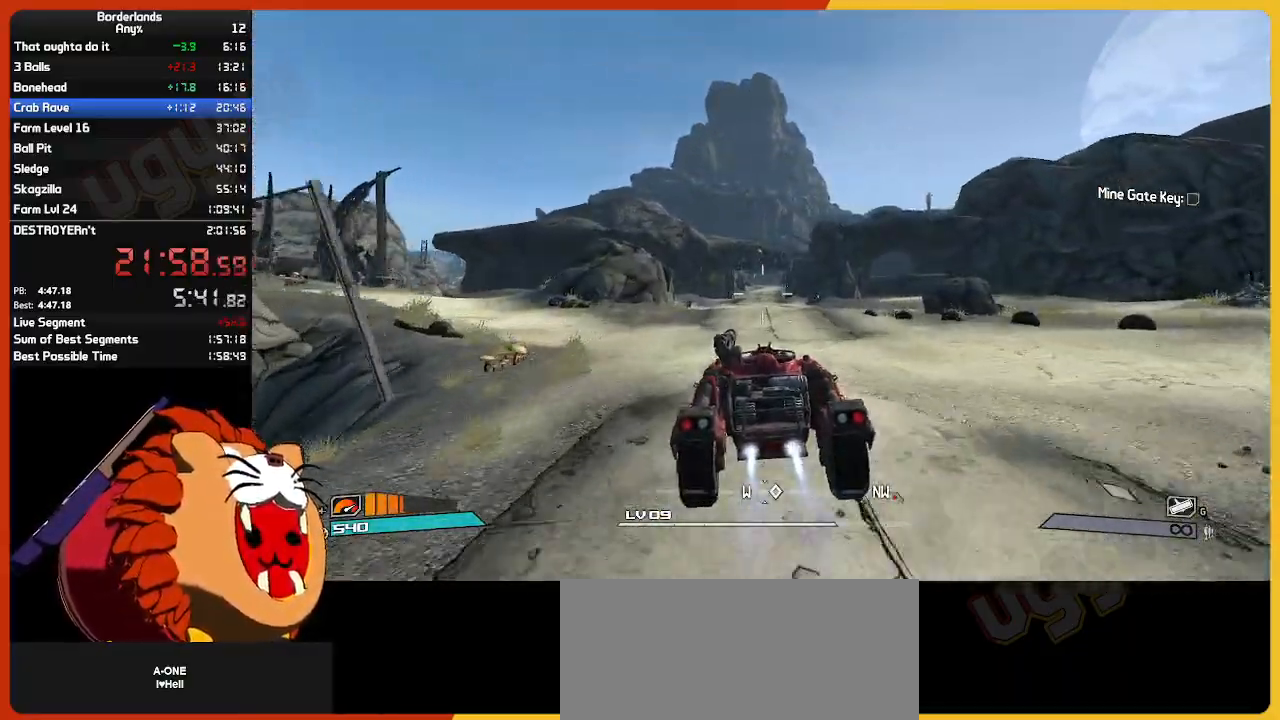
{"keys": ["w"], "mouse": [], "mouse_move": "still", "events": []}
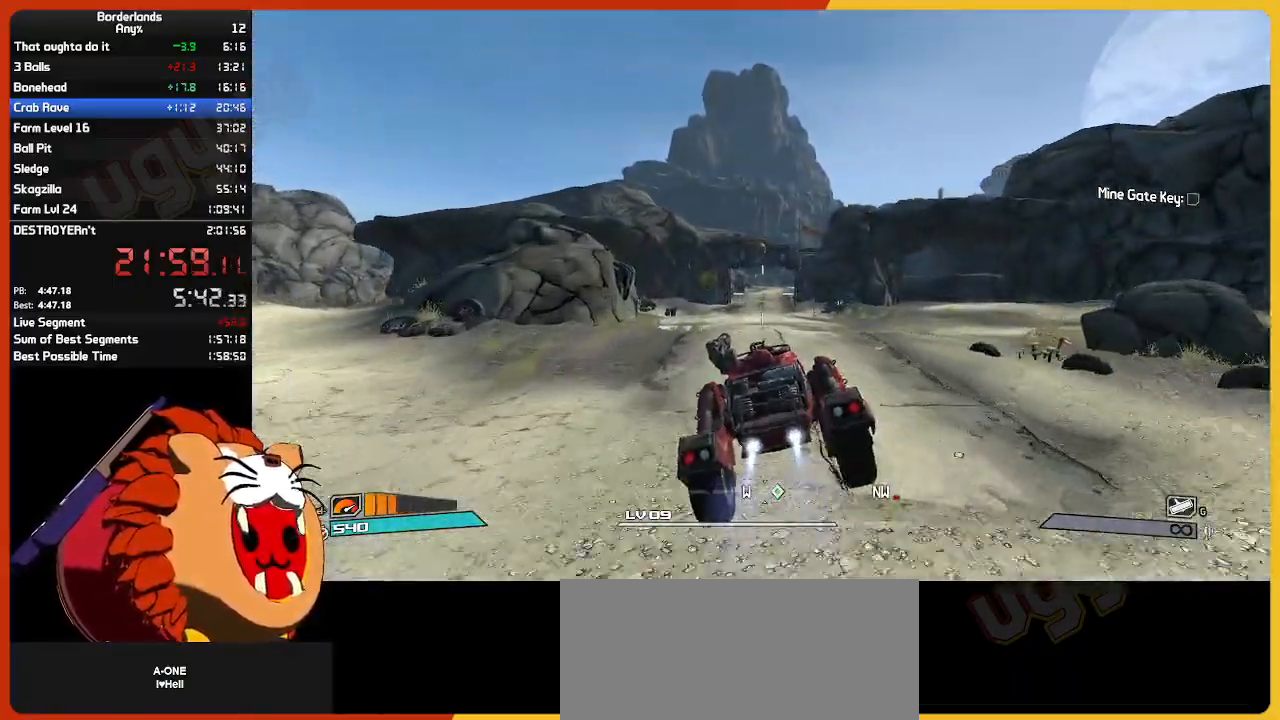
{"keys": ["w"], "mouse": [], "mouse_move": "still", "events": []}
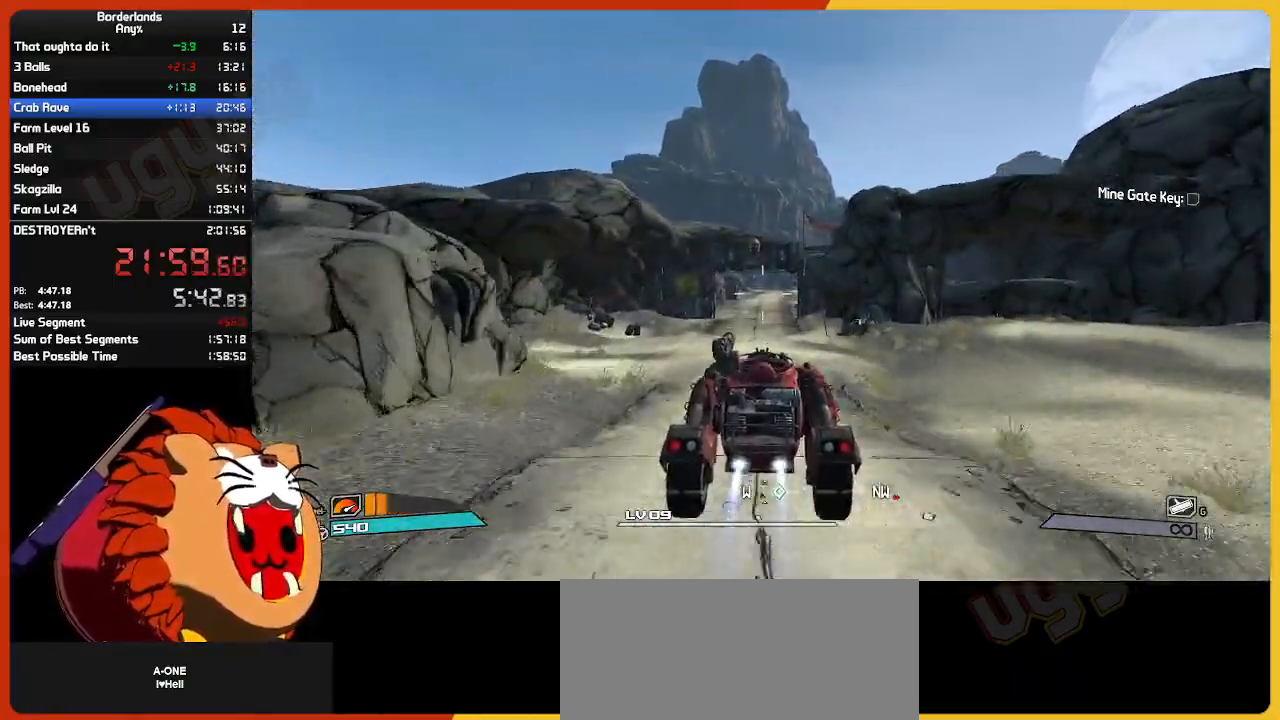
{"keys": ["w"], "mouse": [], "mouse_move": "still", "events": []}
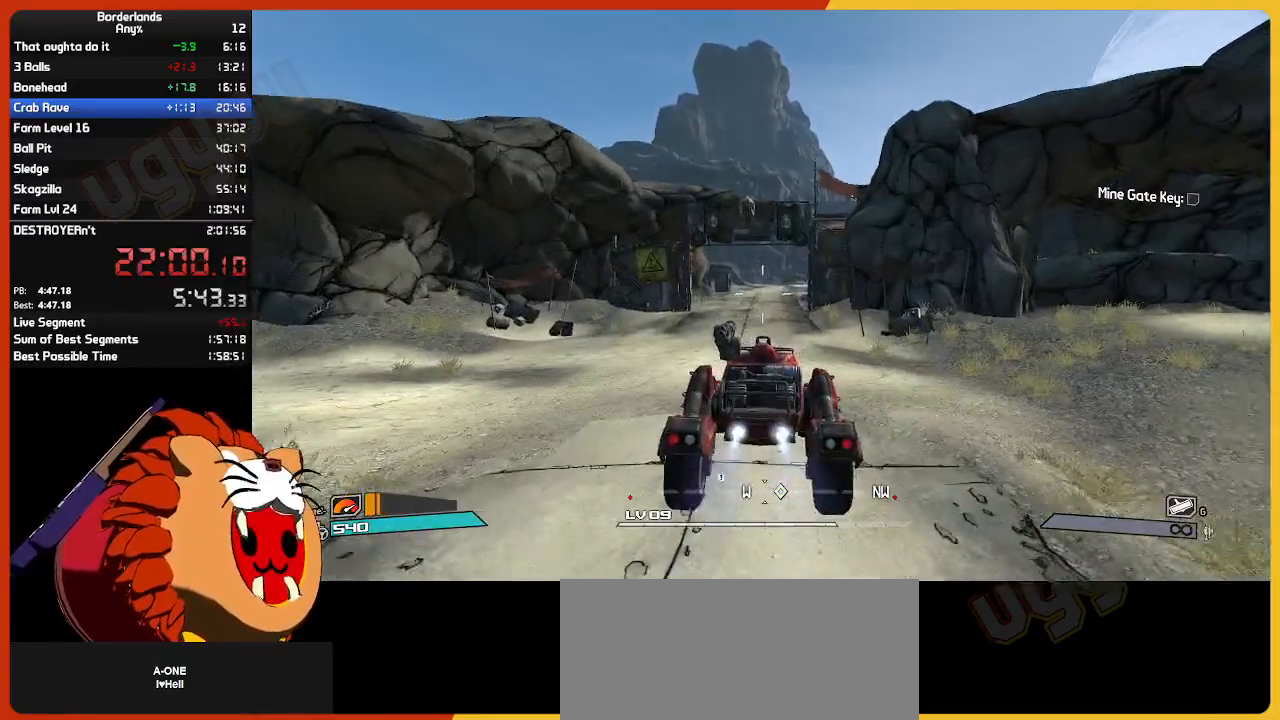
{"keys": ["w"], "mouse": [], "mouse_move": "still", "events": []}
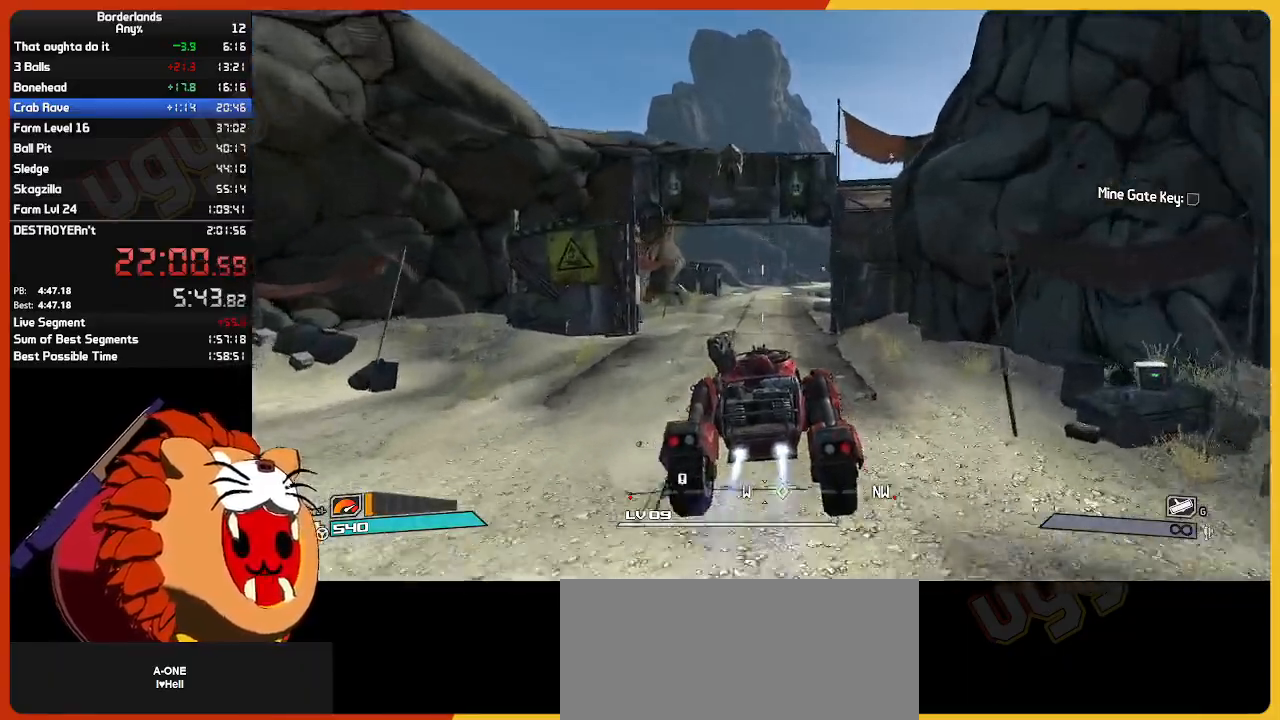
{"keys": ["w"], "mouse": [], "mouse_move": "still", "events": []}
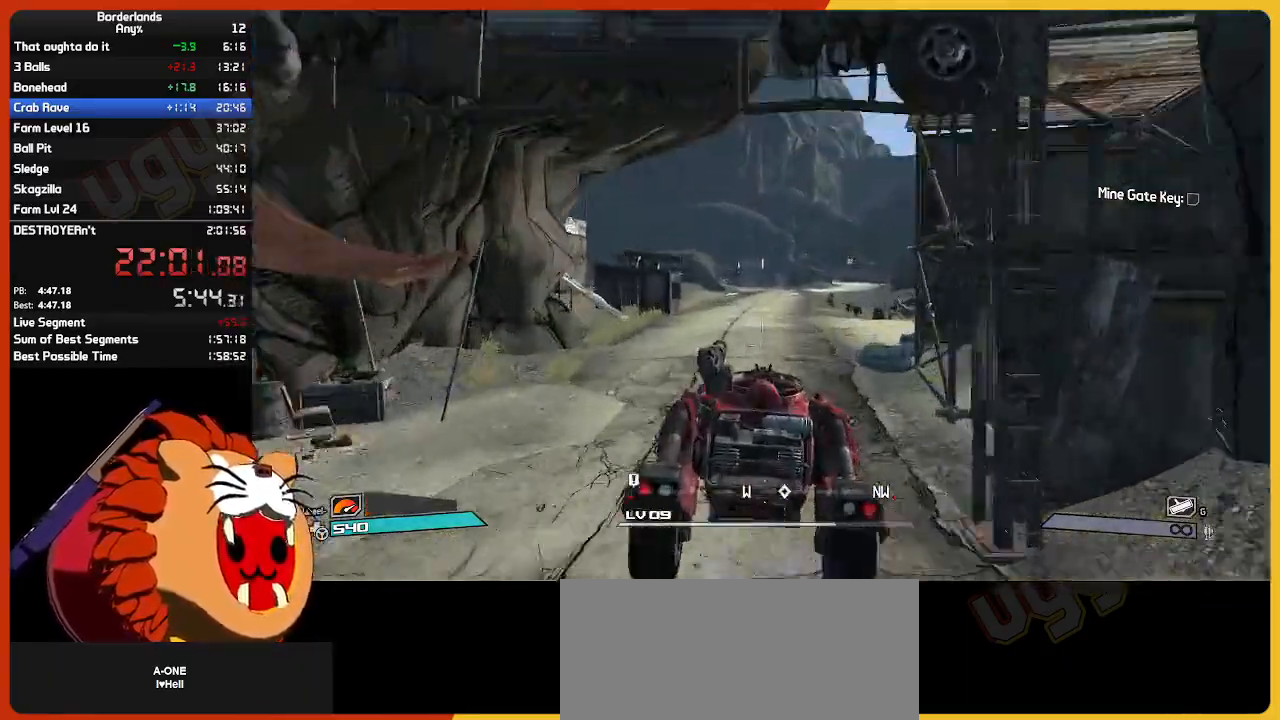
{"keys": ["w"], "mouse": [], "mouse_move": "still", "events": []}
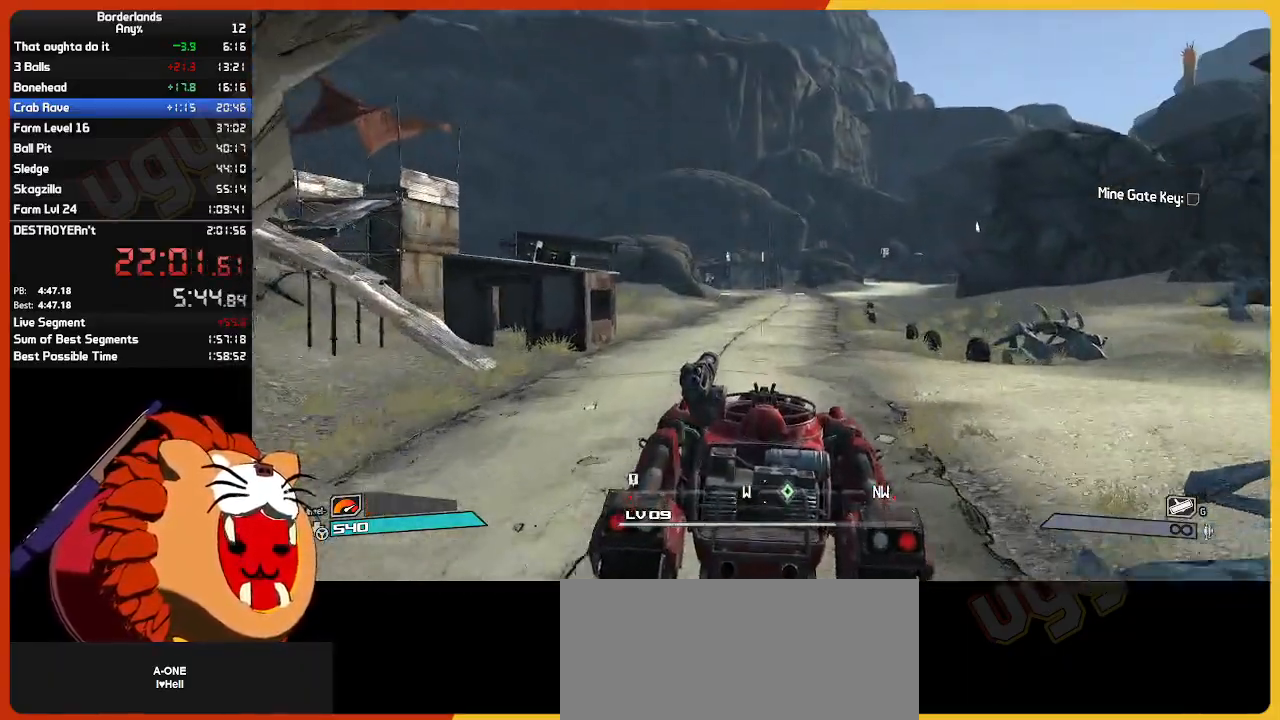
{"keys": ["w"], "mouse": [], "mouse_move": "still", "events": []}
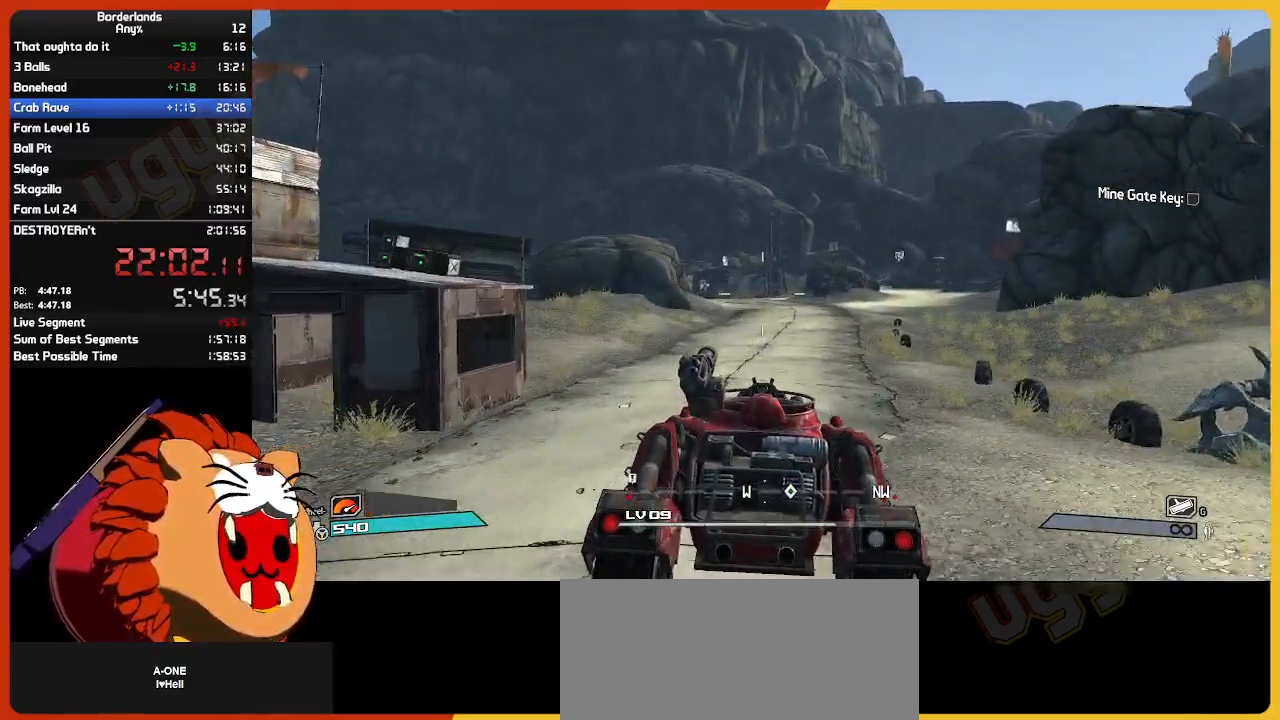
{"keys": ["w"], "mouse": [], "mouse_move": "still", "events": []}
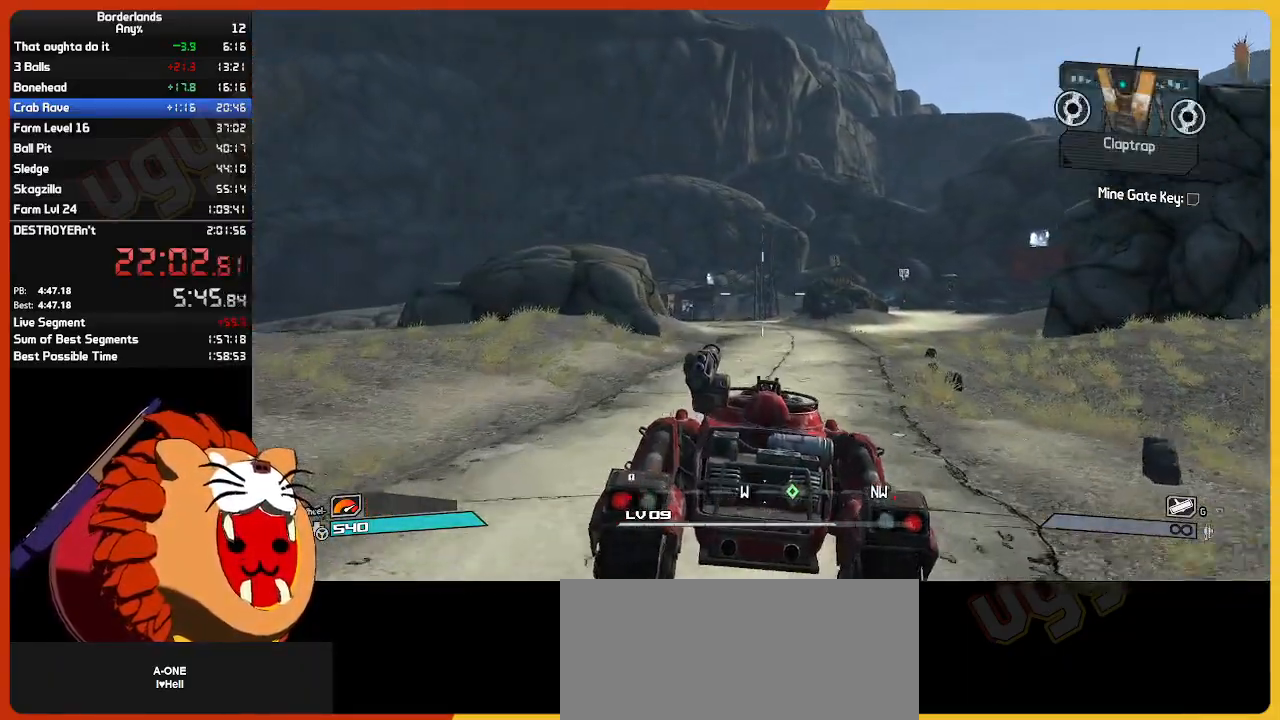
{"keys": ["w"], "mouse": [], "mouse_move": "still", "events": []}
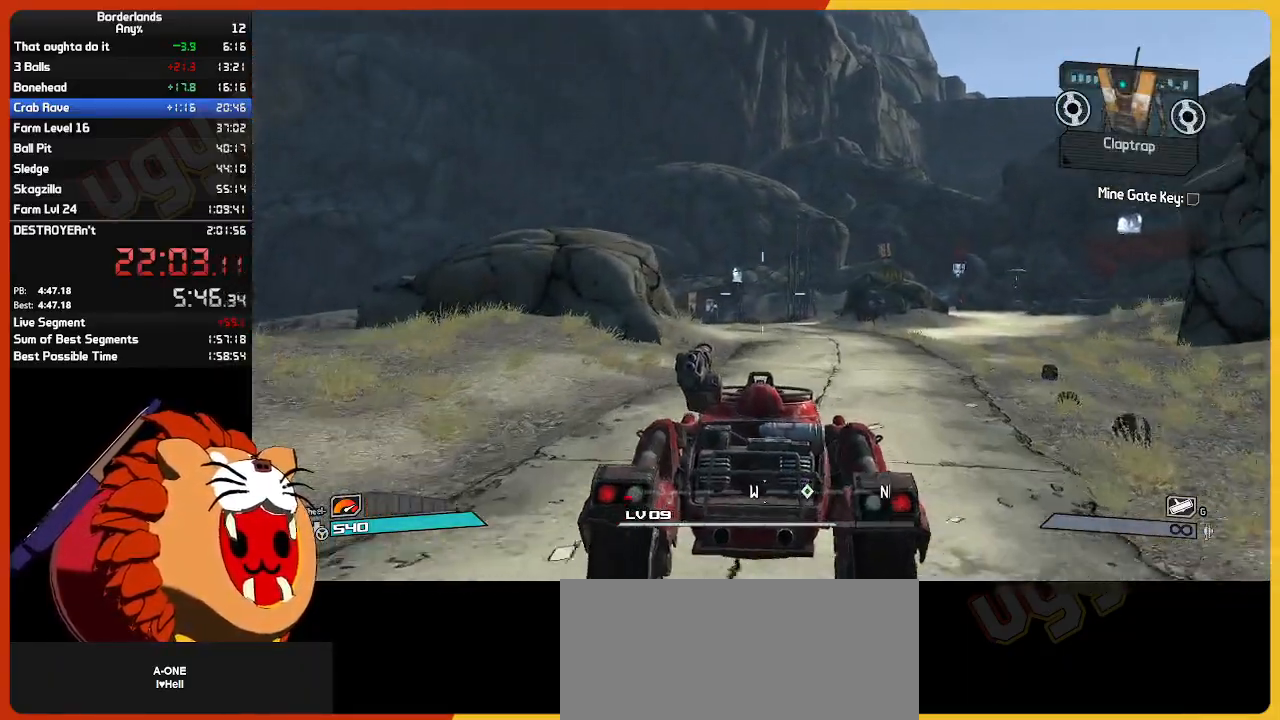
{"keys": ["w"], "mouse": [], "mouse_move": "still", "events": []}
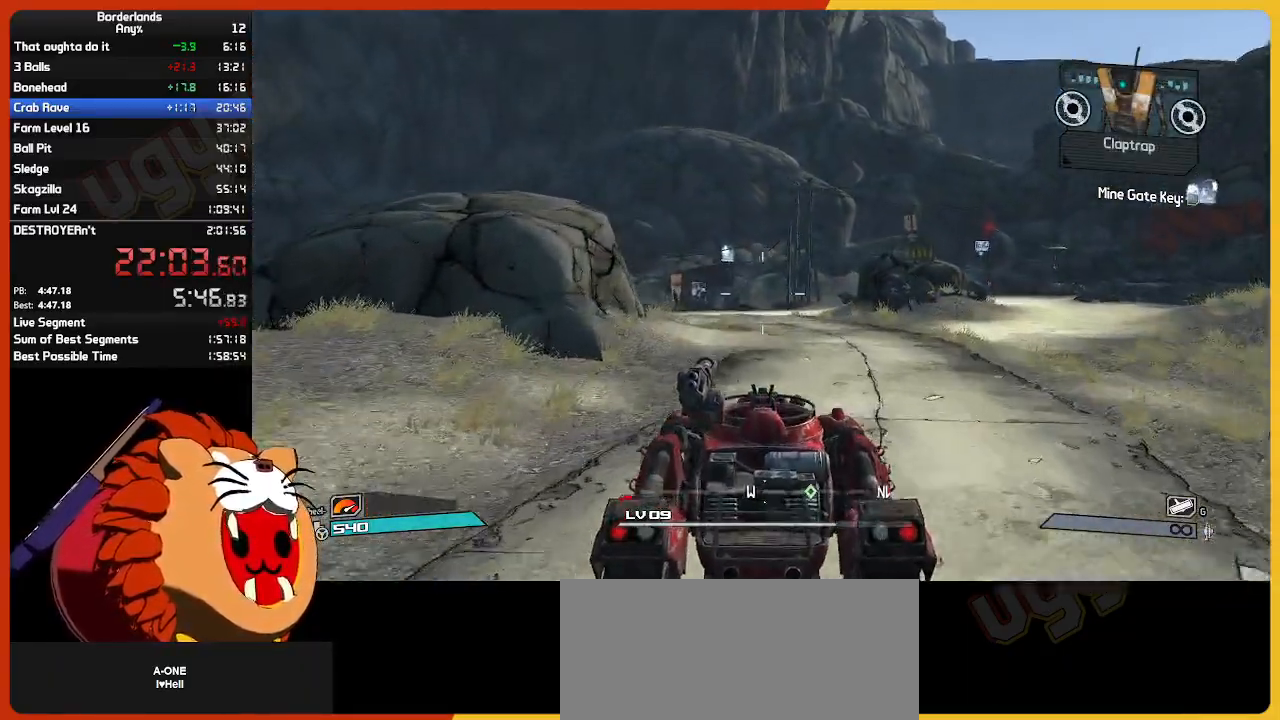
{"keys": ["w"], "mouse": [], "mouse_move": "still", "events": []}
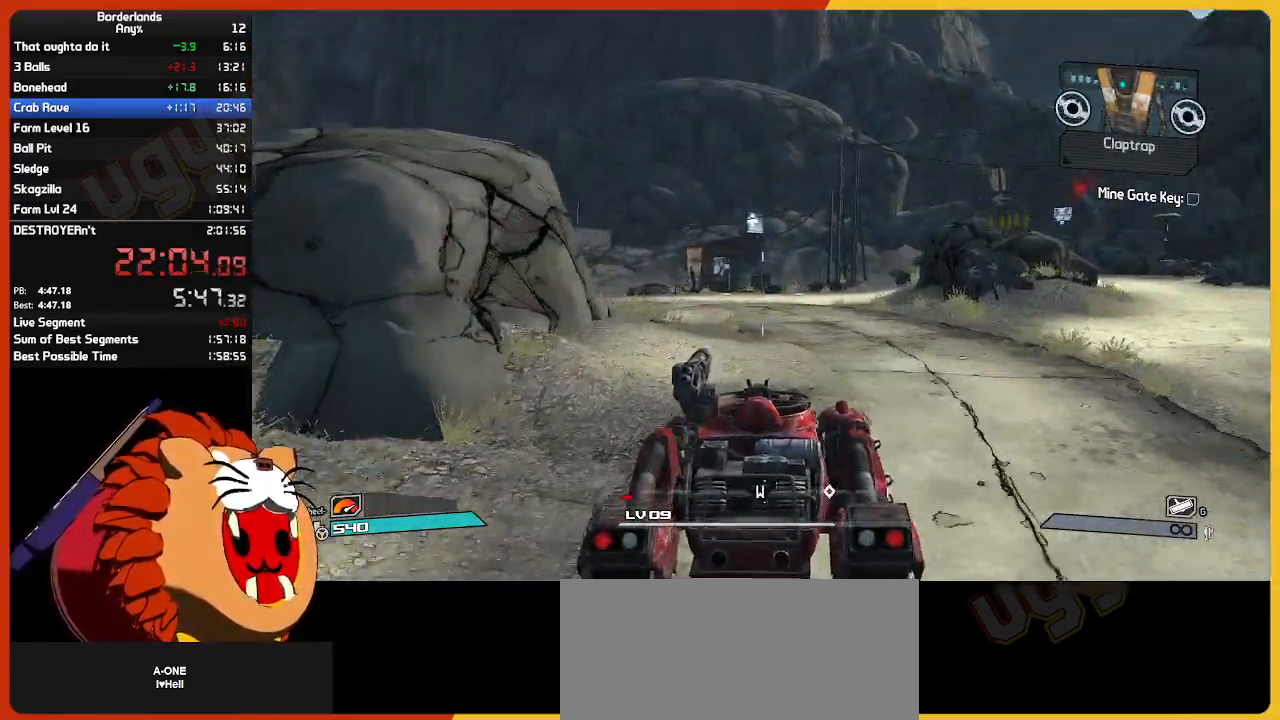
{"keys": ["w"], "mouse": [], "mouse_move": "still", "events": []}
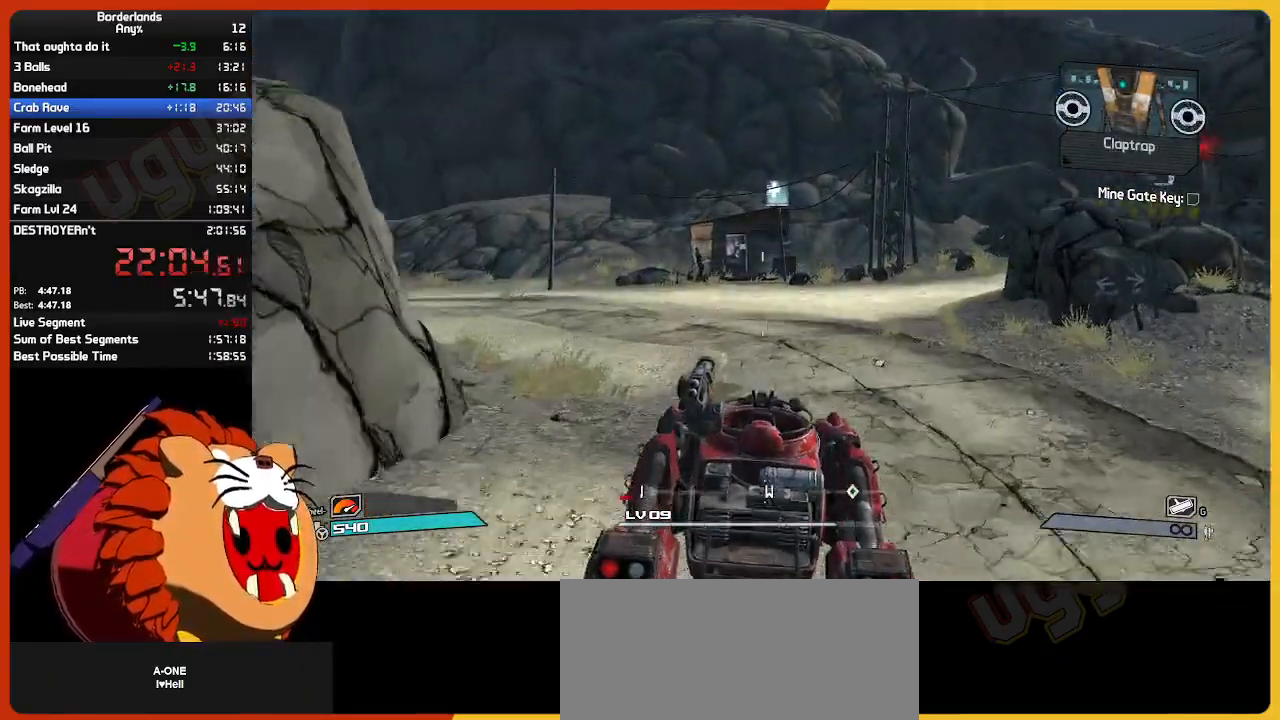
{"keys": ["e", "w"], "mouse": [], "mouse_move": "still", "events": [[467, "e", "down"]]}
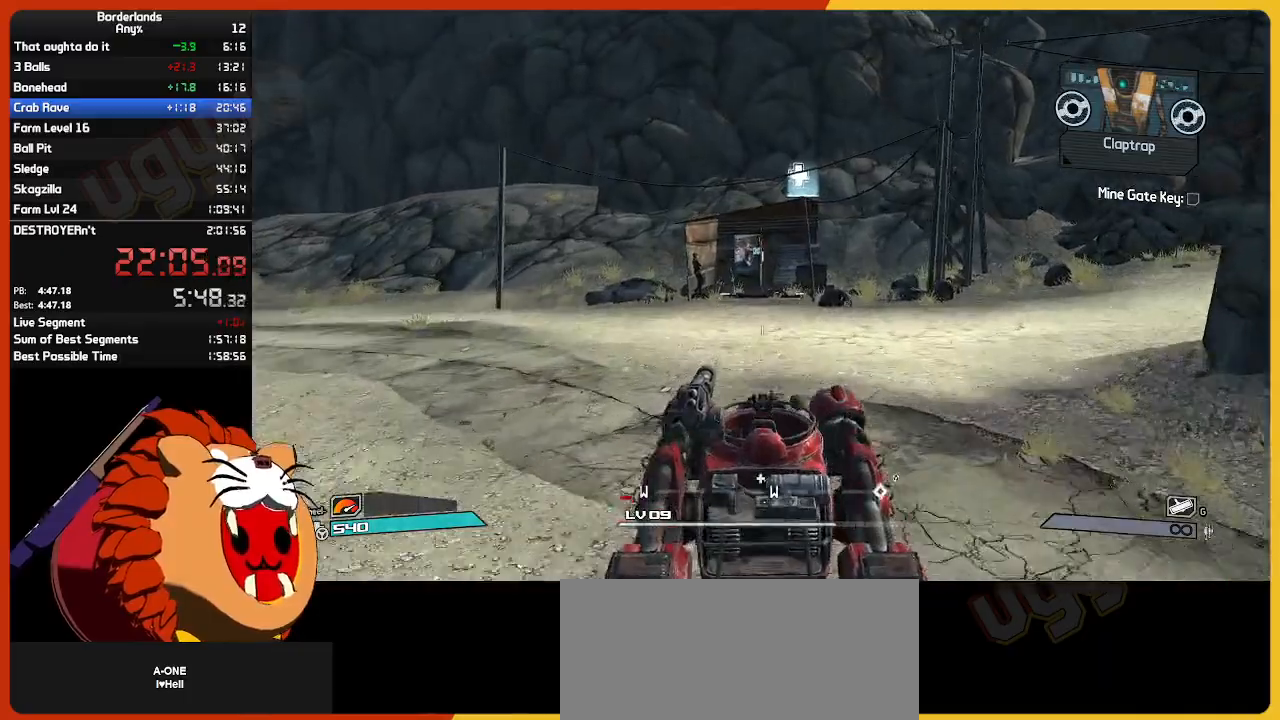
{"keys": [], "mouse": [], "mouse_move": "still", "events": [[117, "e", "up"], [350, "w", "up"]]}
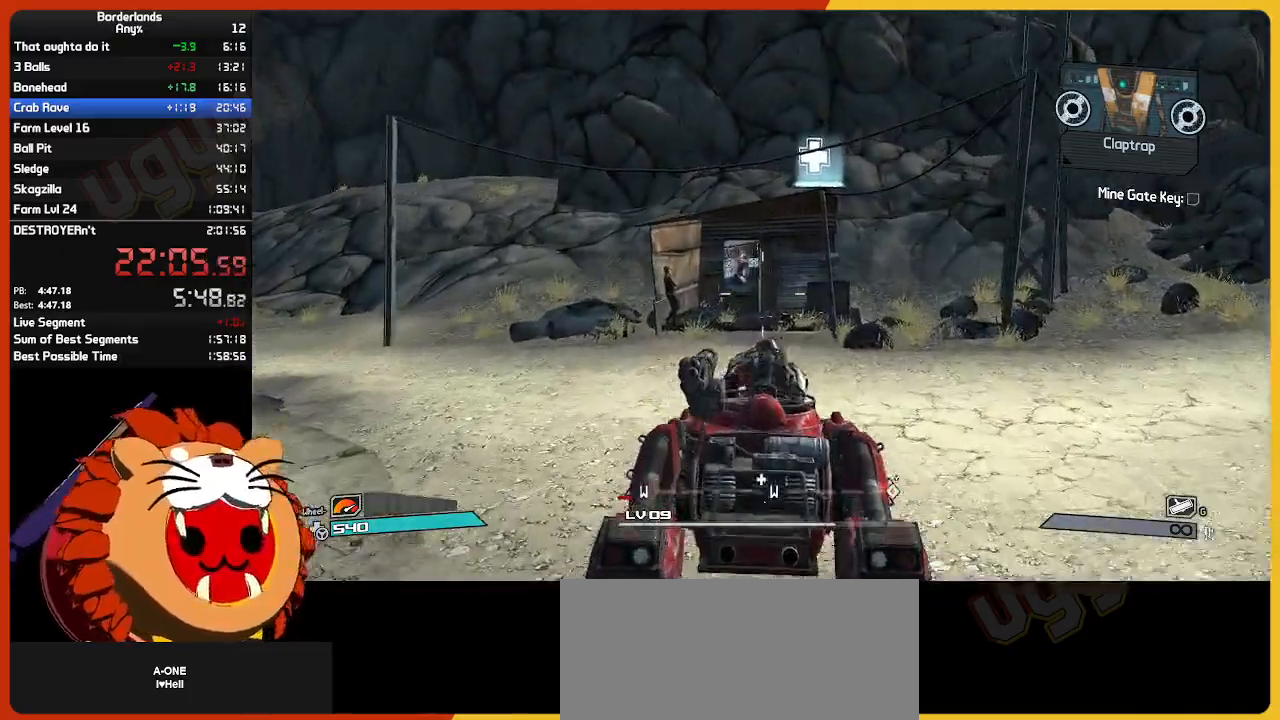
{"keys": ["w"], "mouse": [], "mouse_move": "still", "events": [[33, "w", "down"]]}
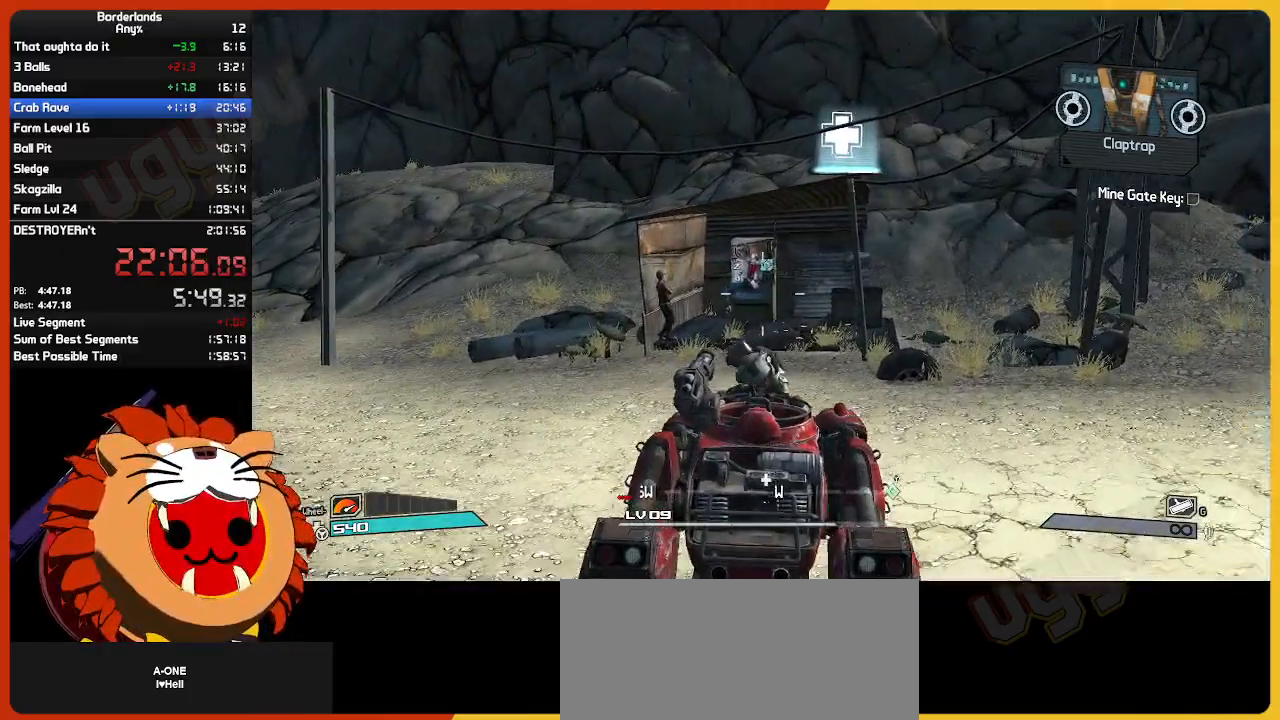
{"keys": ["w"], "mouse": [], "mouse_move": "still", "events": []}
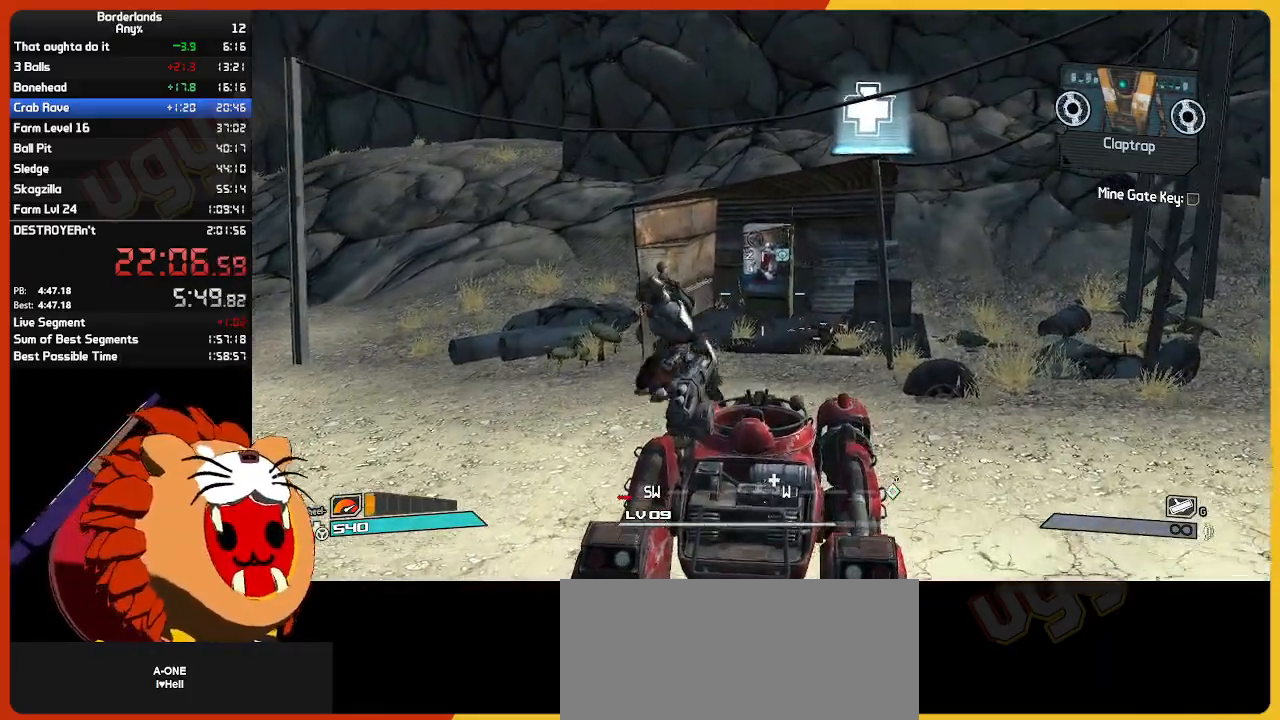
{"keys": ["w"], "mouse": [], "mouse_move": "still", "events": []}
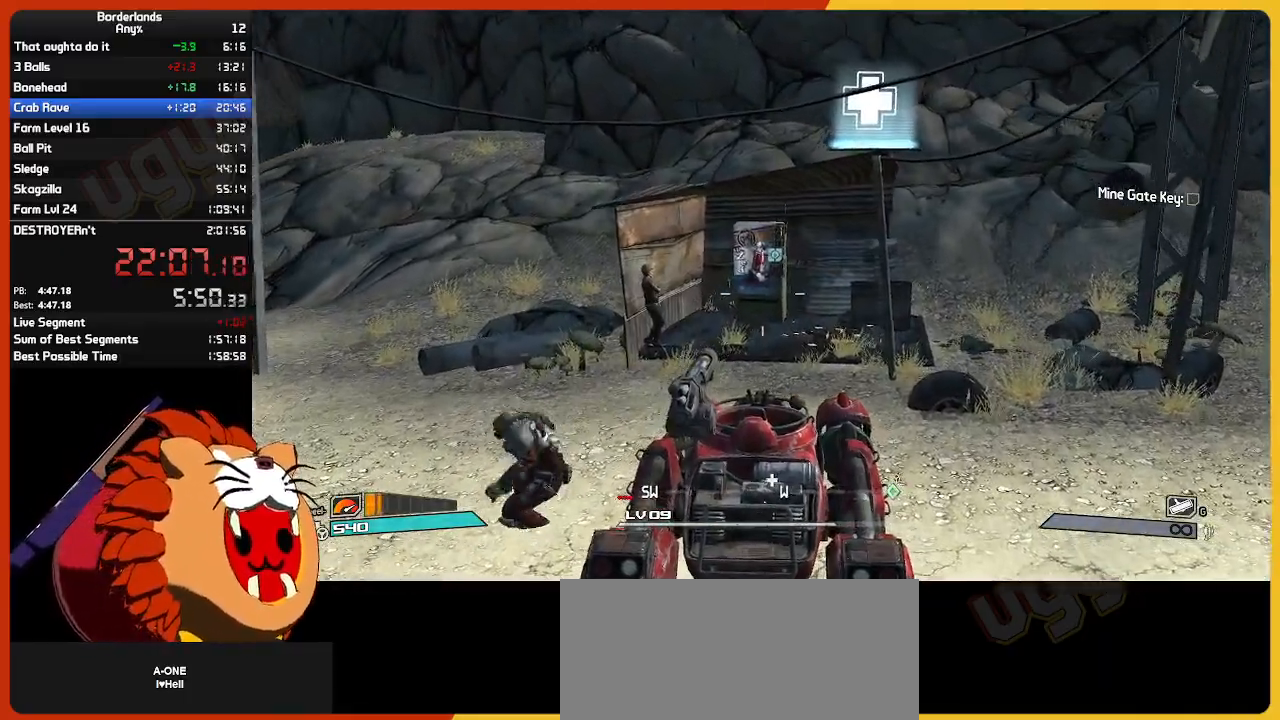
{"keys": ["w"], "mouse": [], "mouse_move": "still", "events": []}
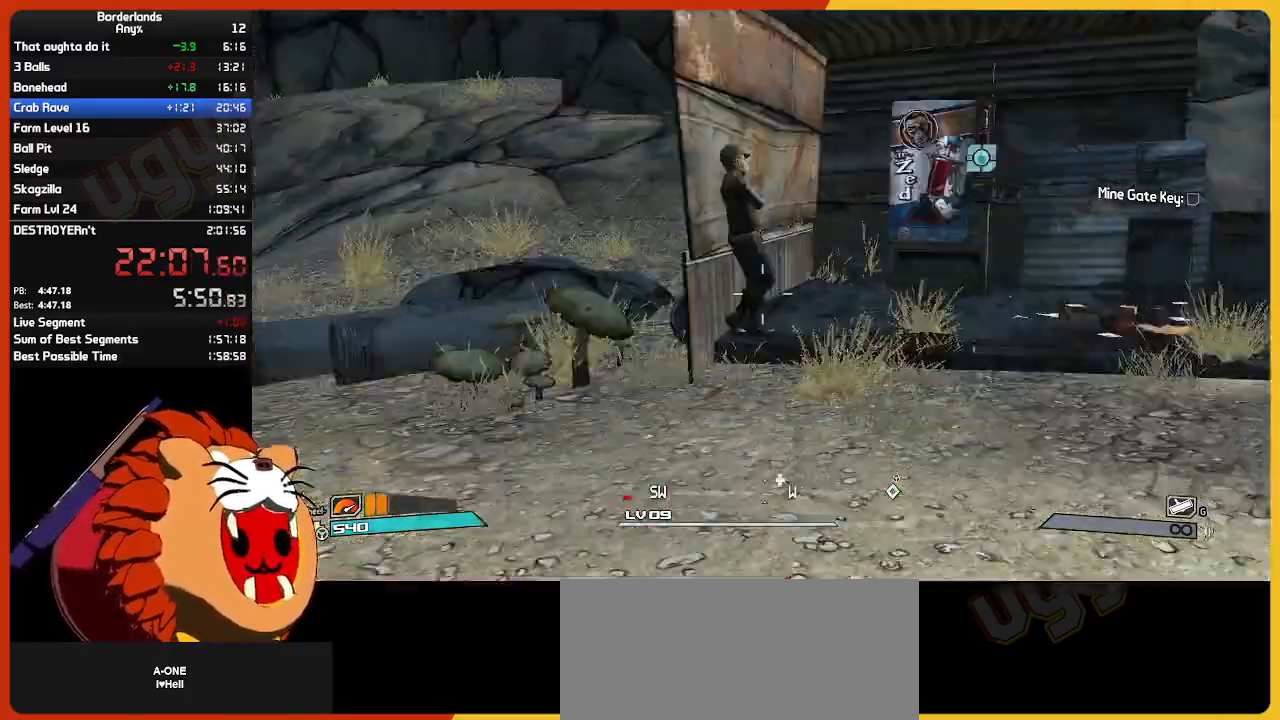
{"keys": ["w"], "mouse": [], "mouse_move": "still", "events": [[150, "shift", "down"], [283, "shift", "up"]]}
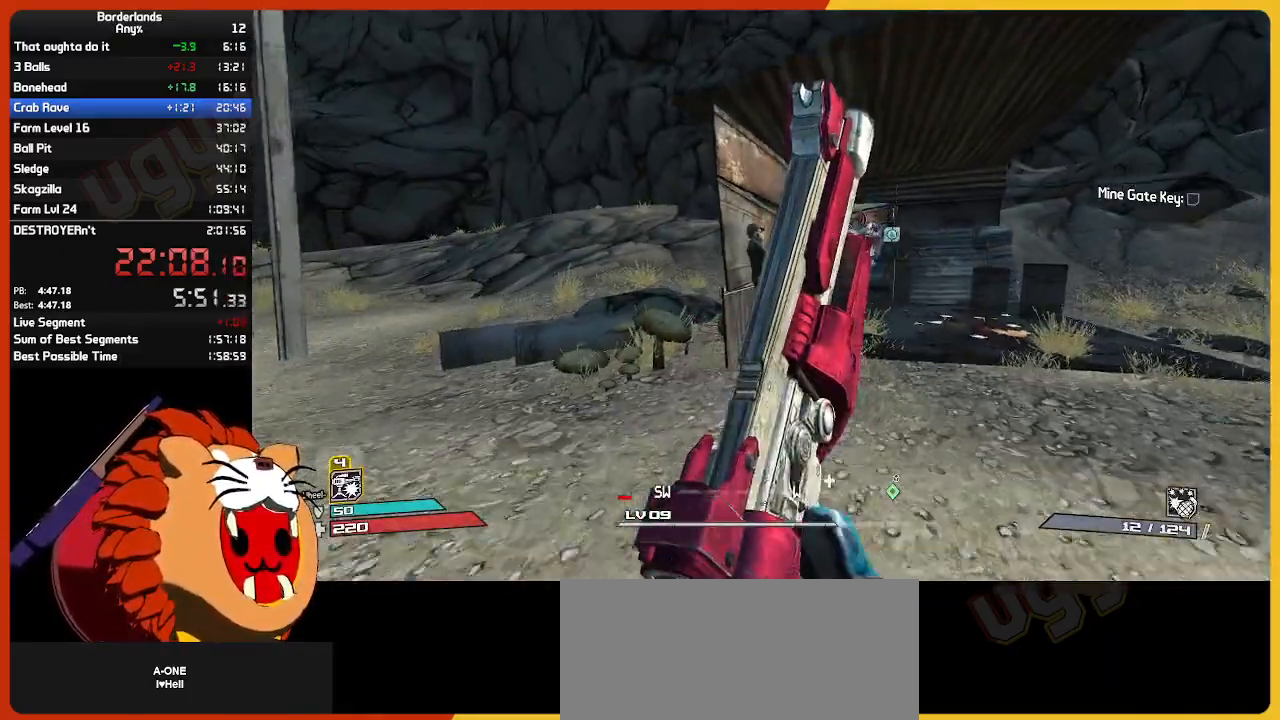
{"keys": ["e"], "mouse": [], "mouse_move": "still", "events": [[250, "e", "down"], [383, "e", "up"], [433, "return", "down"], [483, "e", "down"], [483, "return", "up"], [483, "w", "up"]]}